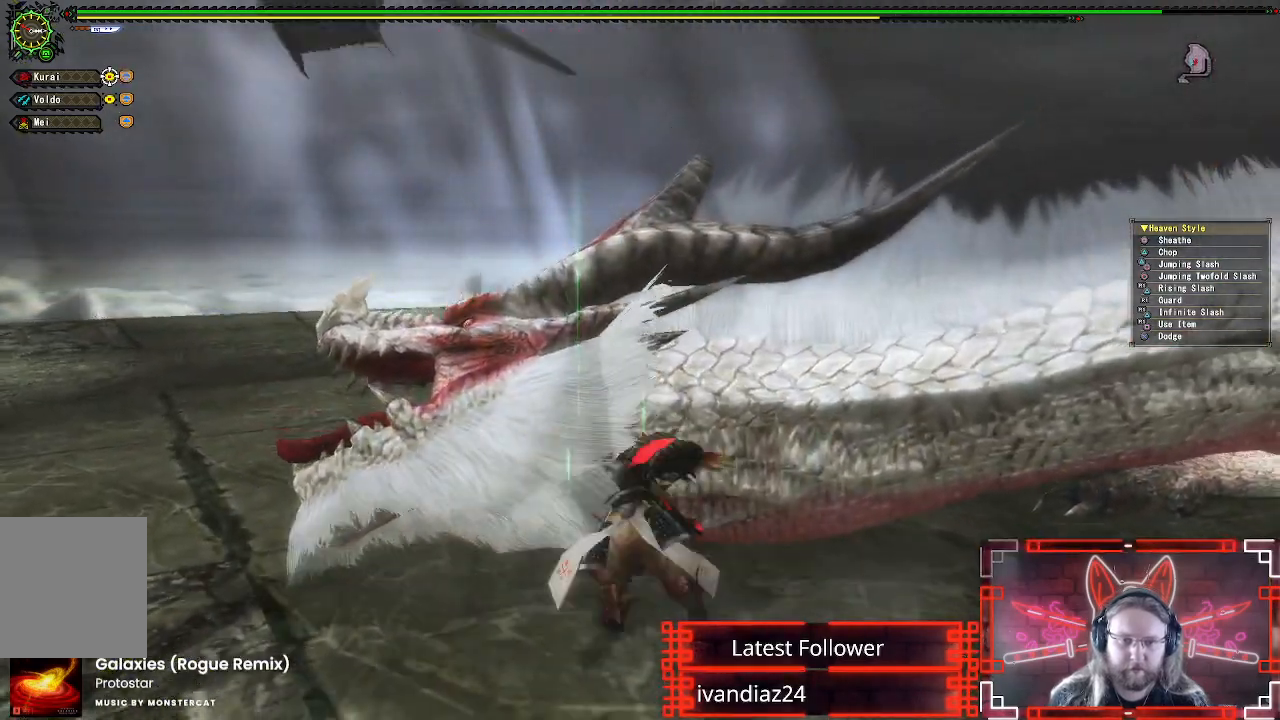
Gameplay with a controller (Xbox layout); each line is a JSON object with the inputs held at the frame after it. "events" lists button and stick changes between this image and that frame as [ms after this image, input, new state], when the widget could be followed in between. Not read: R3.
{"buttons": ["Y"], "left_stick": "up", "right_stick": "center", "events": [[50, "Y", "up"], [117, "Y", "down"], [183, "Y", "up"], [267, "Y", "down"], [367, "Y", "up"], [433, "Y", "down"]]}
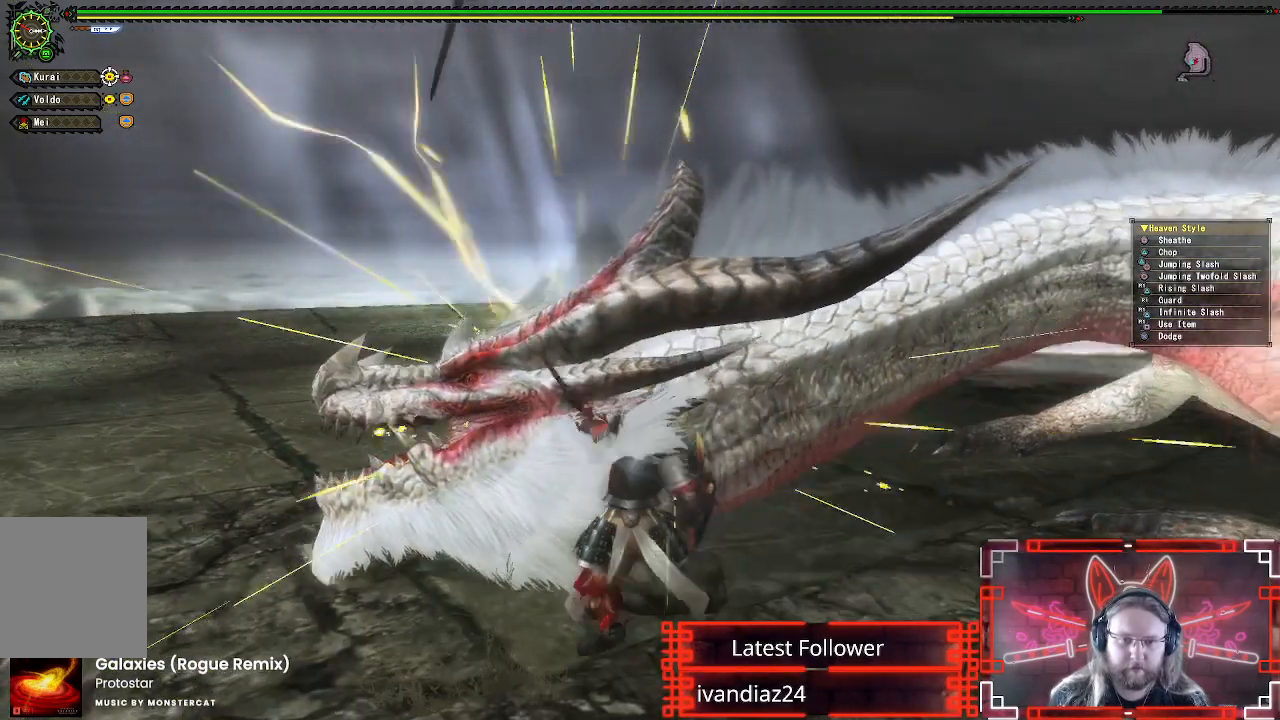
{"buttons": ["B"], "left_stick": "up", "right_stick": "center", "events": [[17, "Y", "up"], [83, "Y", "down"], [183, "Y", "up"], [450, "B", "down"]]}
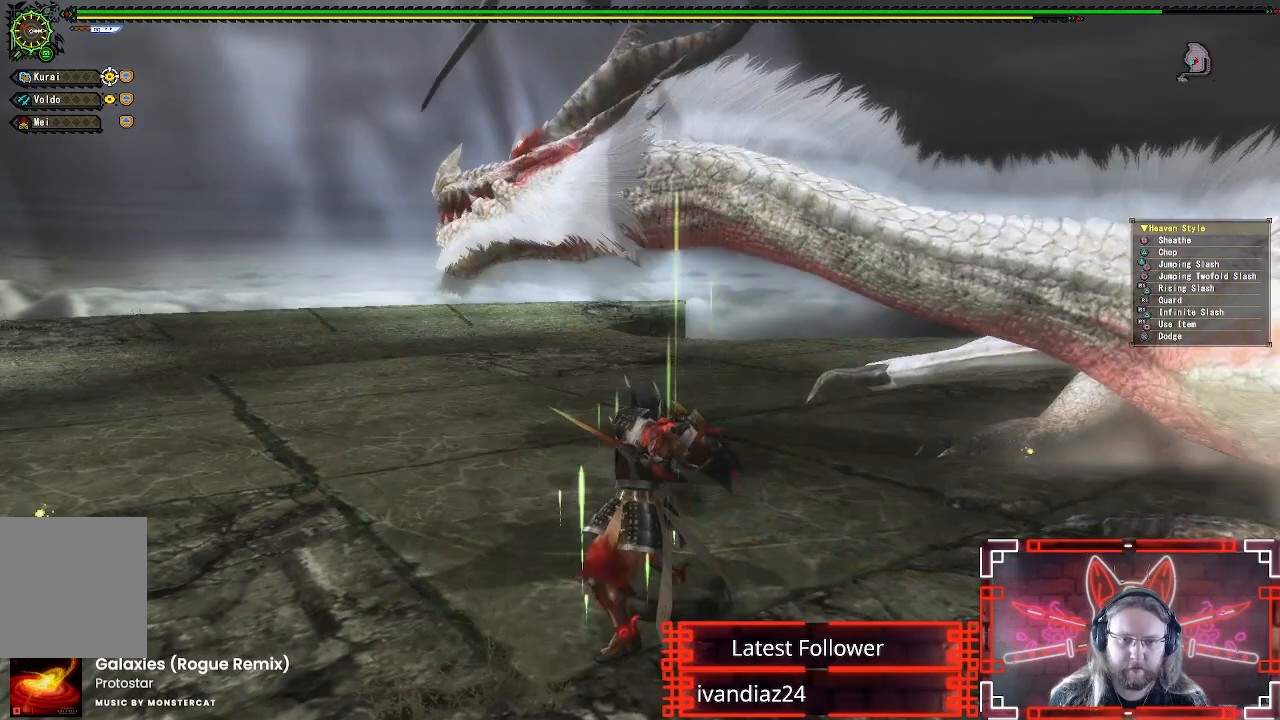
{"buttons": [], "left_stick": "up", "right_stick": "center", "events": [[83, "B", "up"], [167, "B", "down"], [267, "B", "up"], [350, "B", "down"], [483, "B", "up"]]}
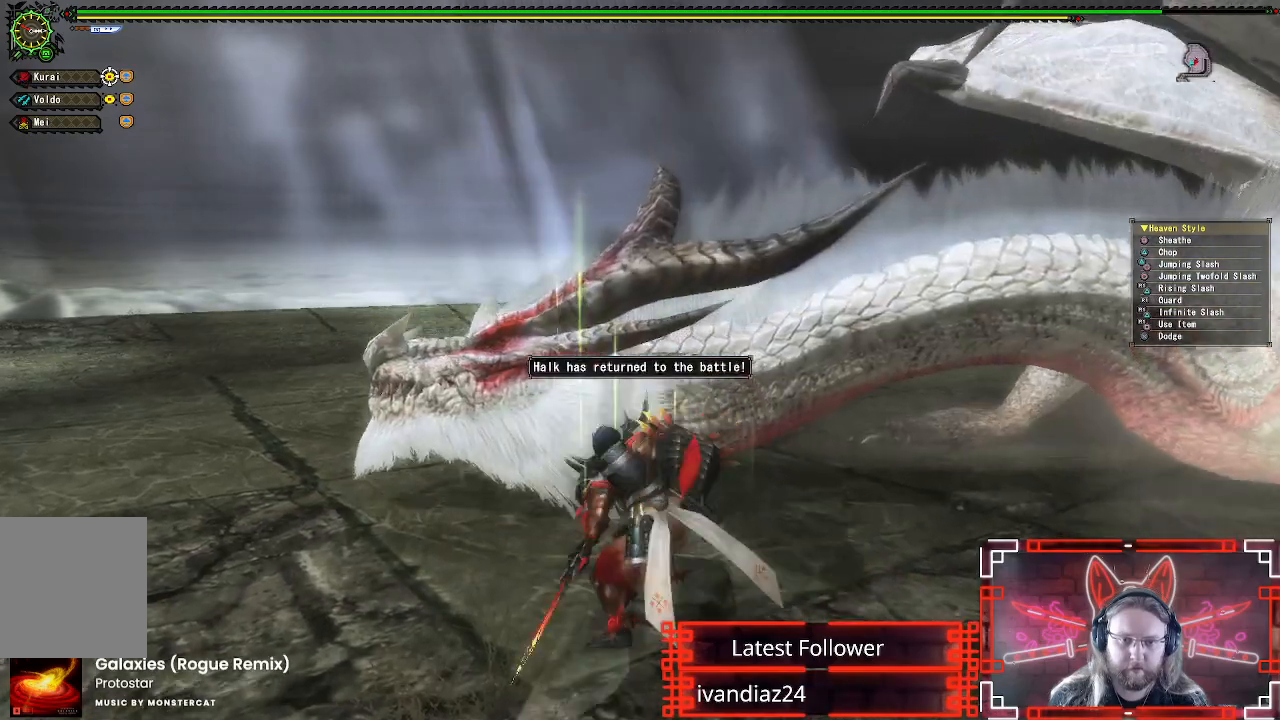
{"buttons": [], "left_stick": "up", "right_stick": "center", "events": [[100, "B", "down"], [233, "B", "up"], [300, "B", "down"], [400, "B", "up"]]}
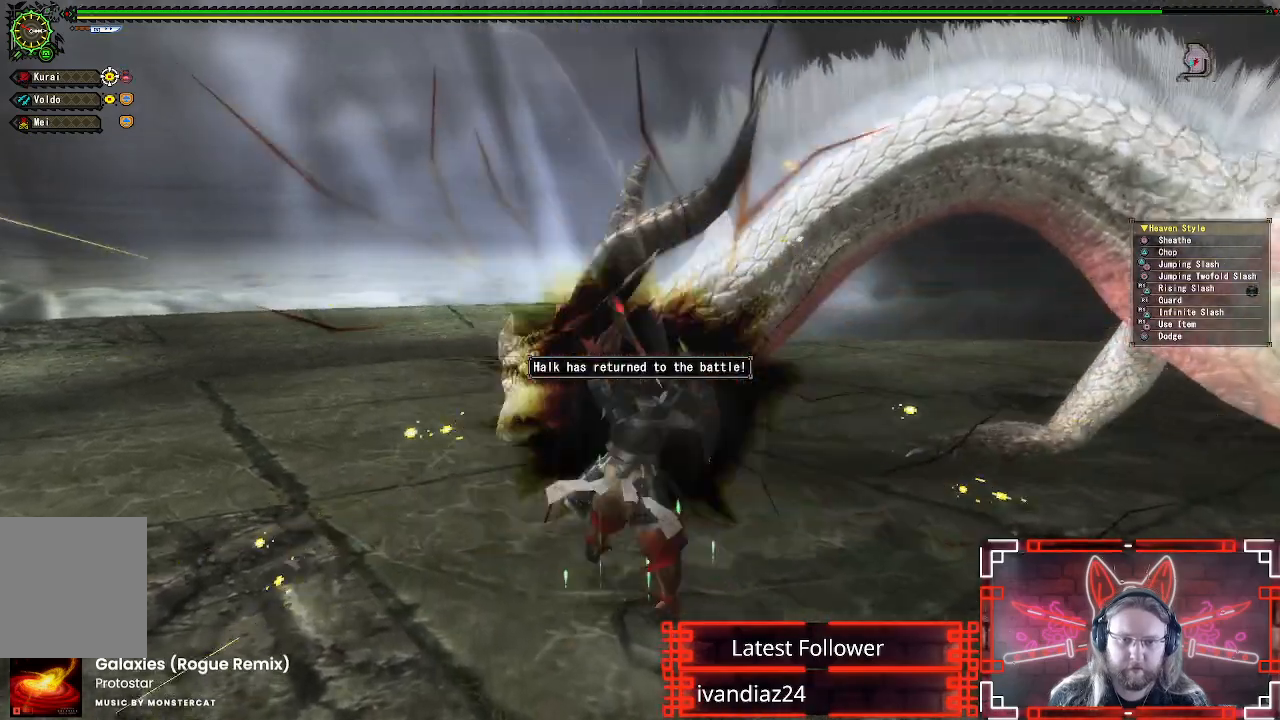
{"buttons": [], "left_stick": "right", "right_stick": "right", "events": [[200, "A", "down"], [283, "left_stick", "right"], [333, "A", "up"], [417, "right_stick", "up-right"], [467, "right_stick", "right"]]}
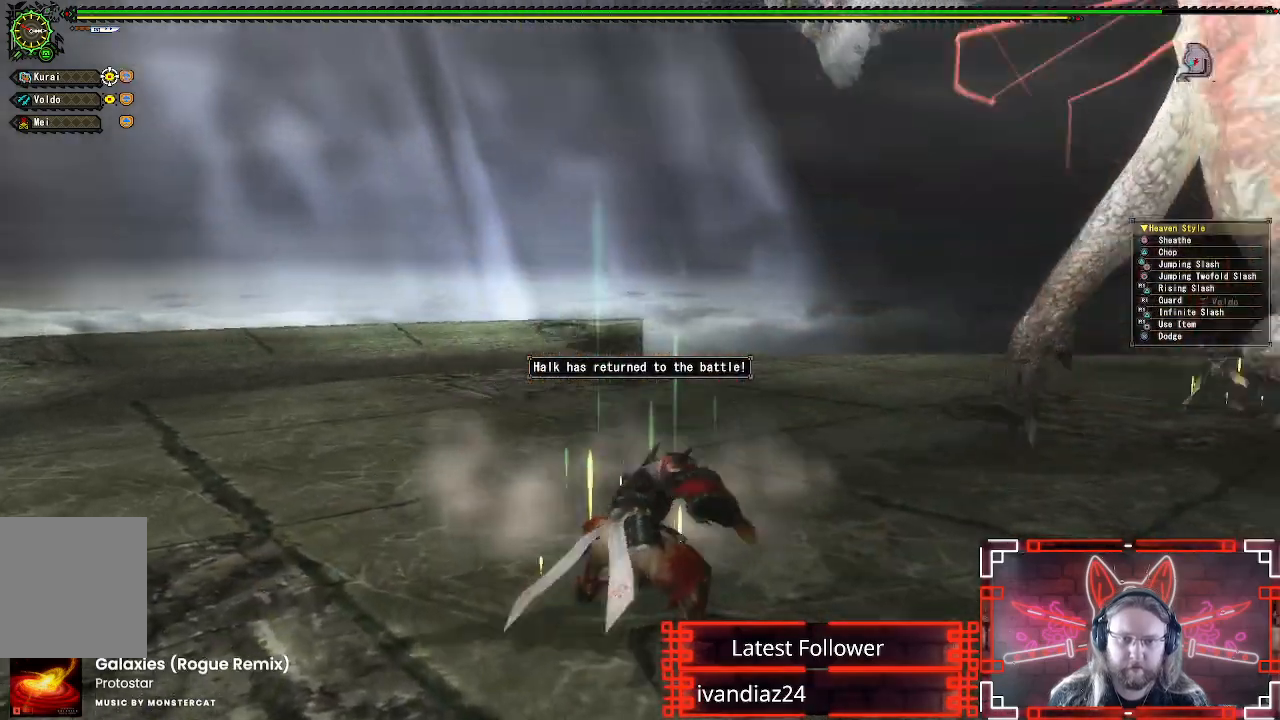
{"buttons": [], "left_stick": "up-right", "right_stick": "center", "events": [[17, "left_stick", "up-right"], [233, "right_stick", "center"]]}
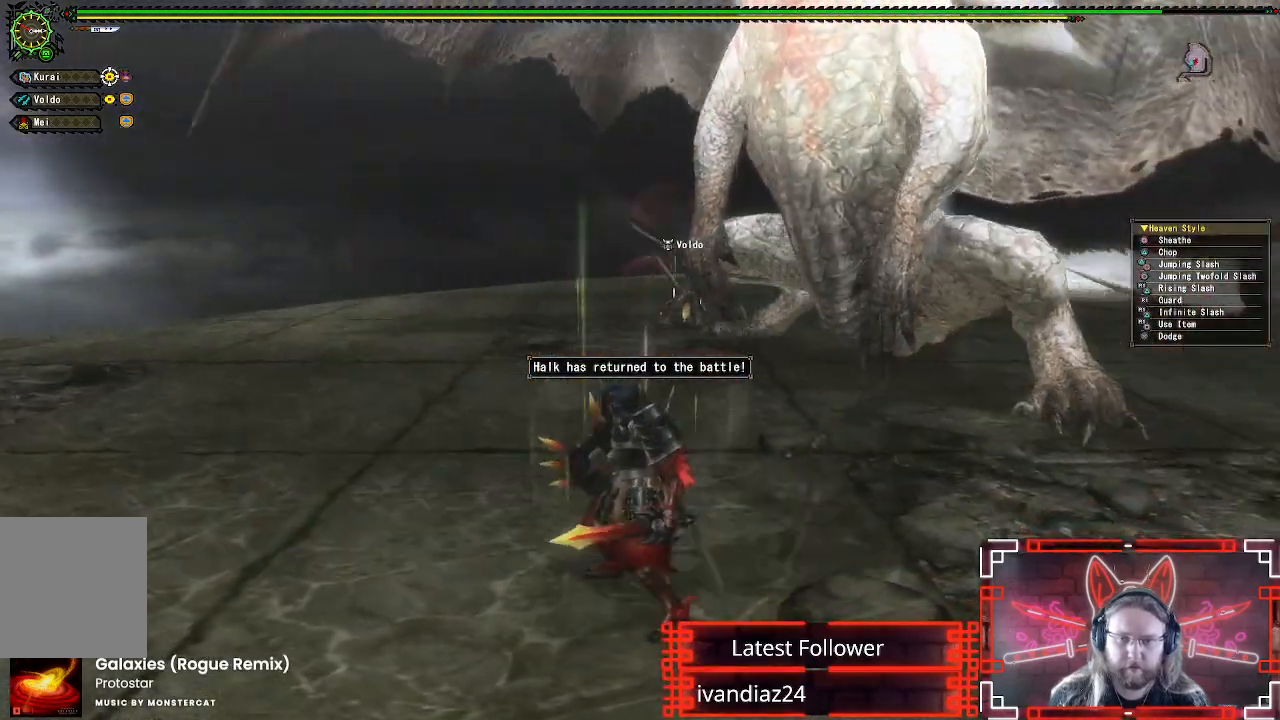
{"buttons": [], "left_stick": "up-right", "right_stick": "center", "events": []}
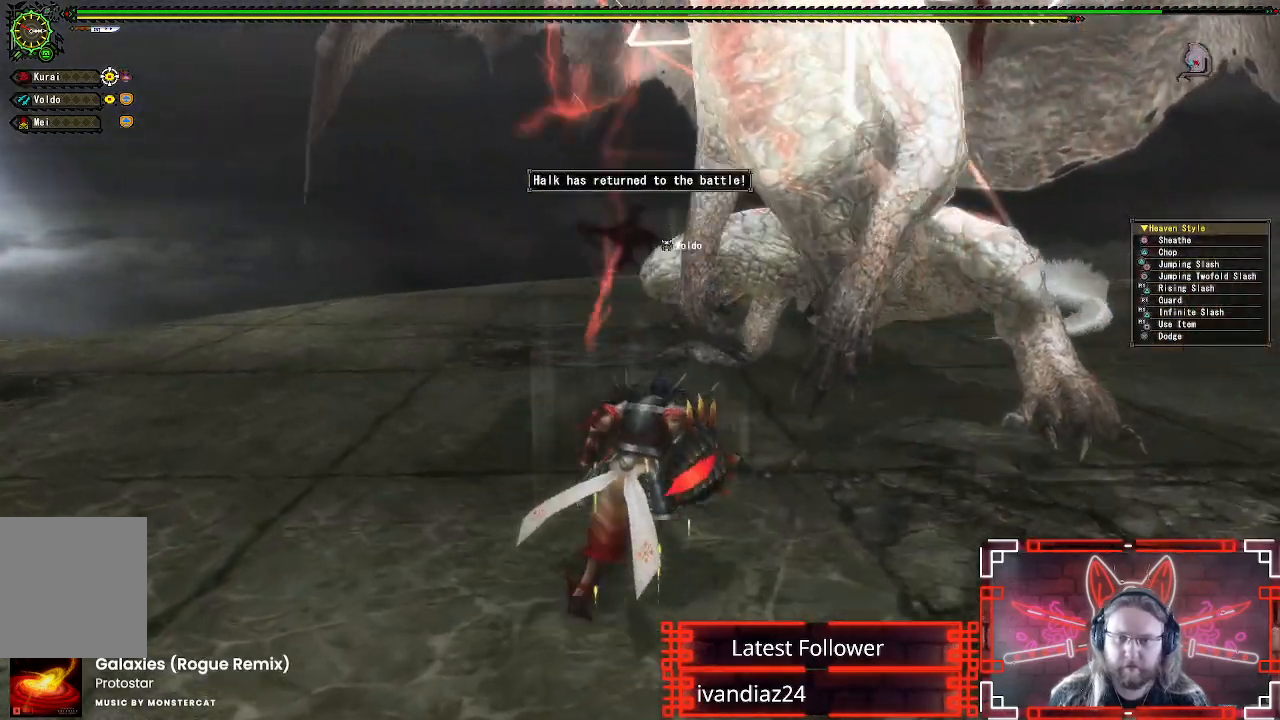
{"buttons": [], "left_stick": "up-right", "right_stick": "center", "events": [[100, "B", "down"], [100, "Y", "down"], [267, "B", "up"], [267, "Y", "up"], [350, "Y", "down"], [483, "Y", "up"]]}
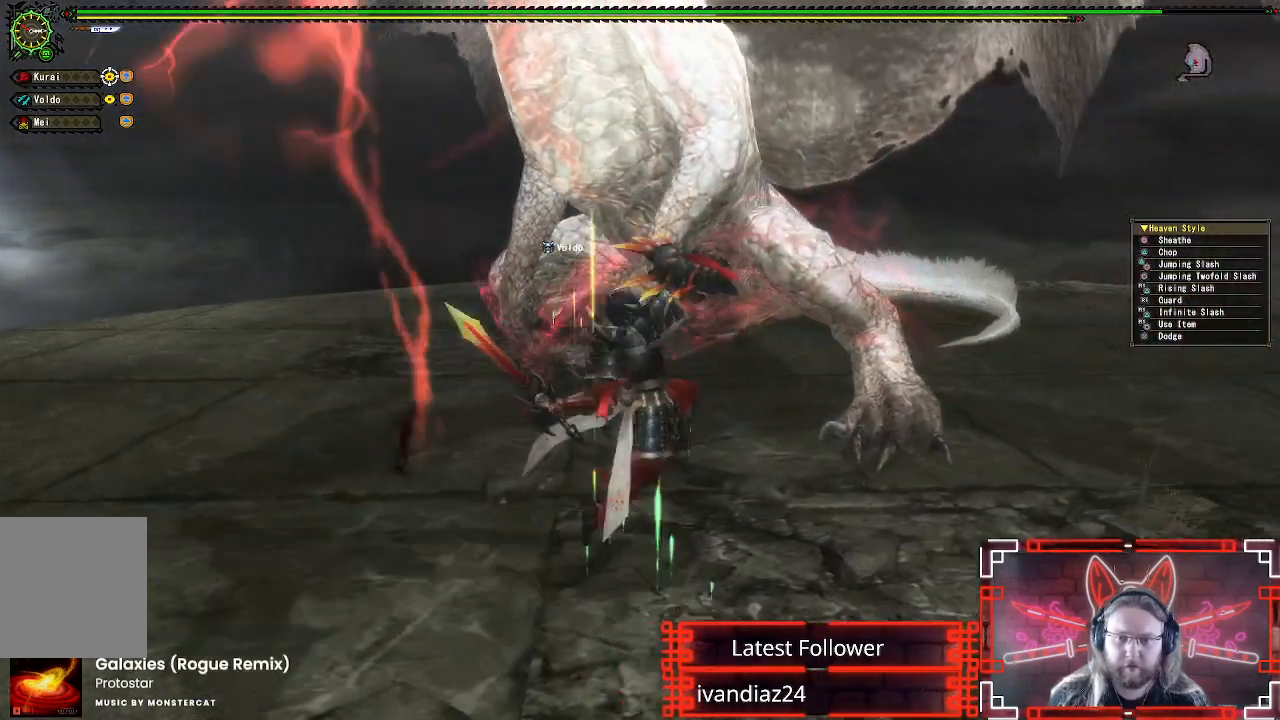
{"buttons": ["A"], "left_stick": "up-right", "right_stick": "center", "events": [[50, "left_stick", "up"], [83, "Y", "down"], [150, "Y", "up"], [383, "left_stick", "up-right"], [417, "A", "down"]]}
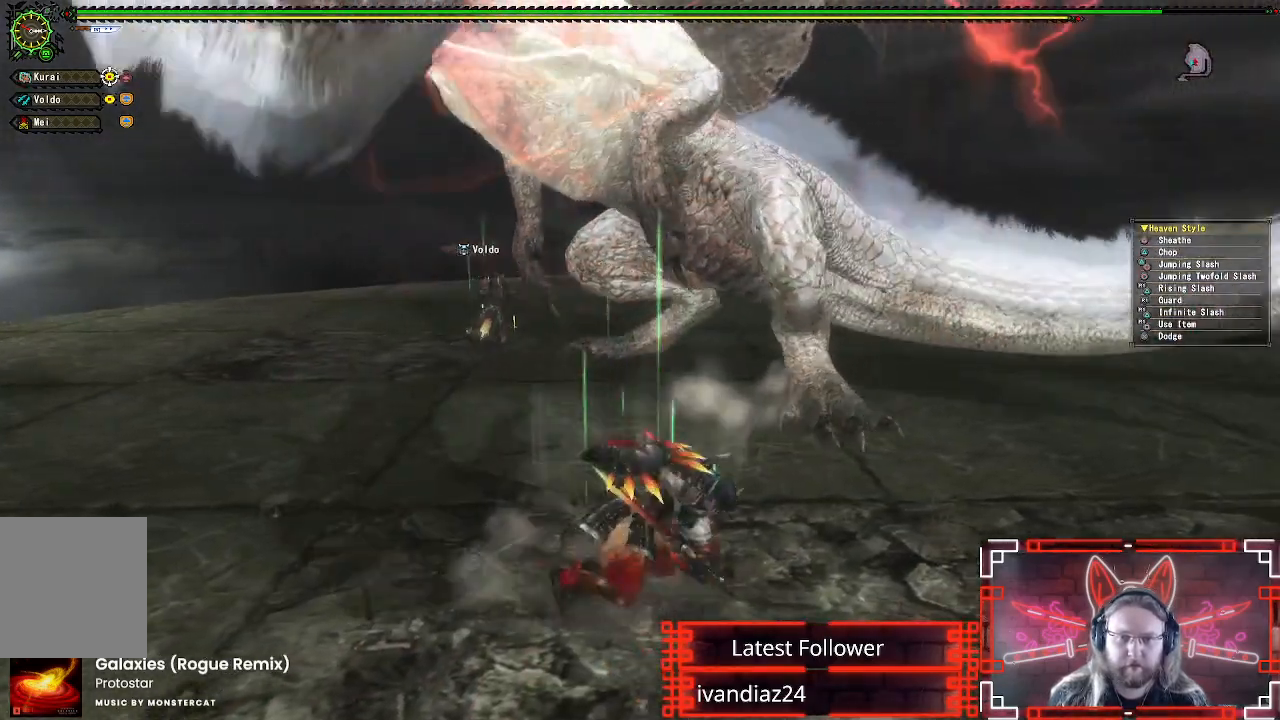
{"buttons": [], "left_stick": "up-left", "right_stick": "center", "events": [[33, "A", "up"], [133, "A", "down"], [250, "A", "up"], [283, "left_stick", "up"], [333, "A", "down"], [433, "A", "up"], [450, "left_stick", "up-left"]]}
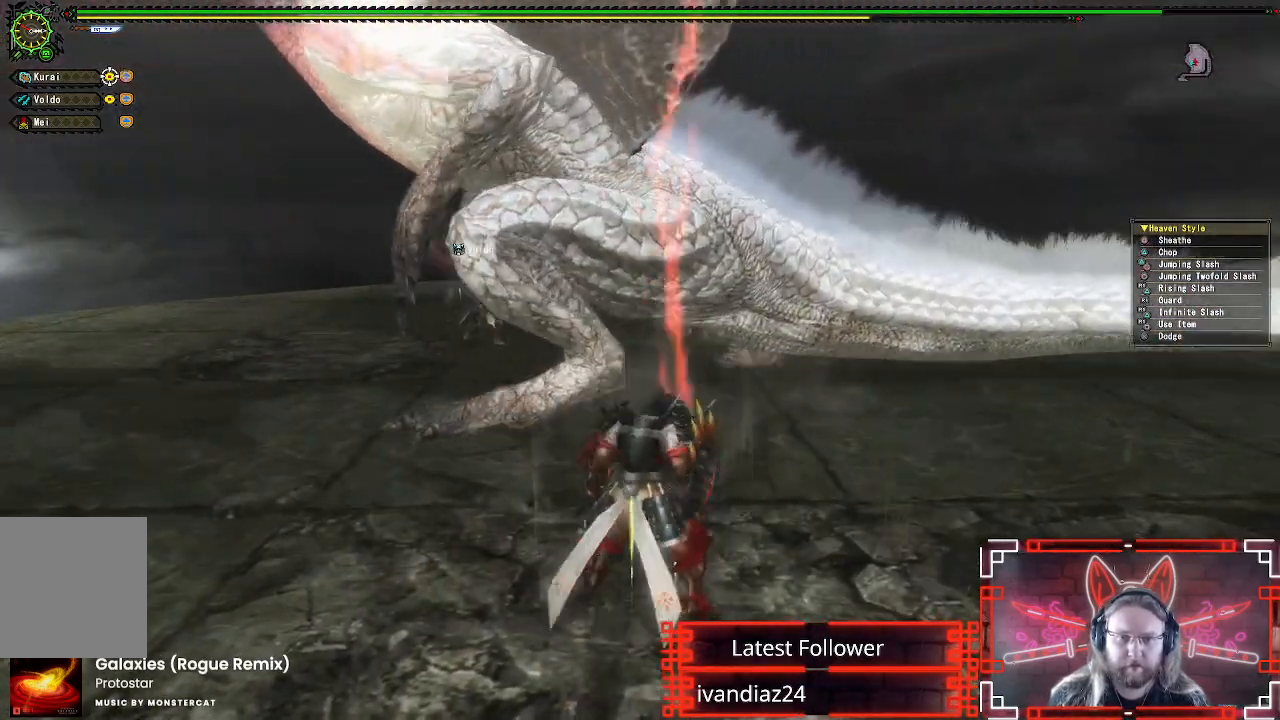
{"buttons": [], "left_stick": "up-left", "right_stick": "center", "events": []}
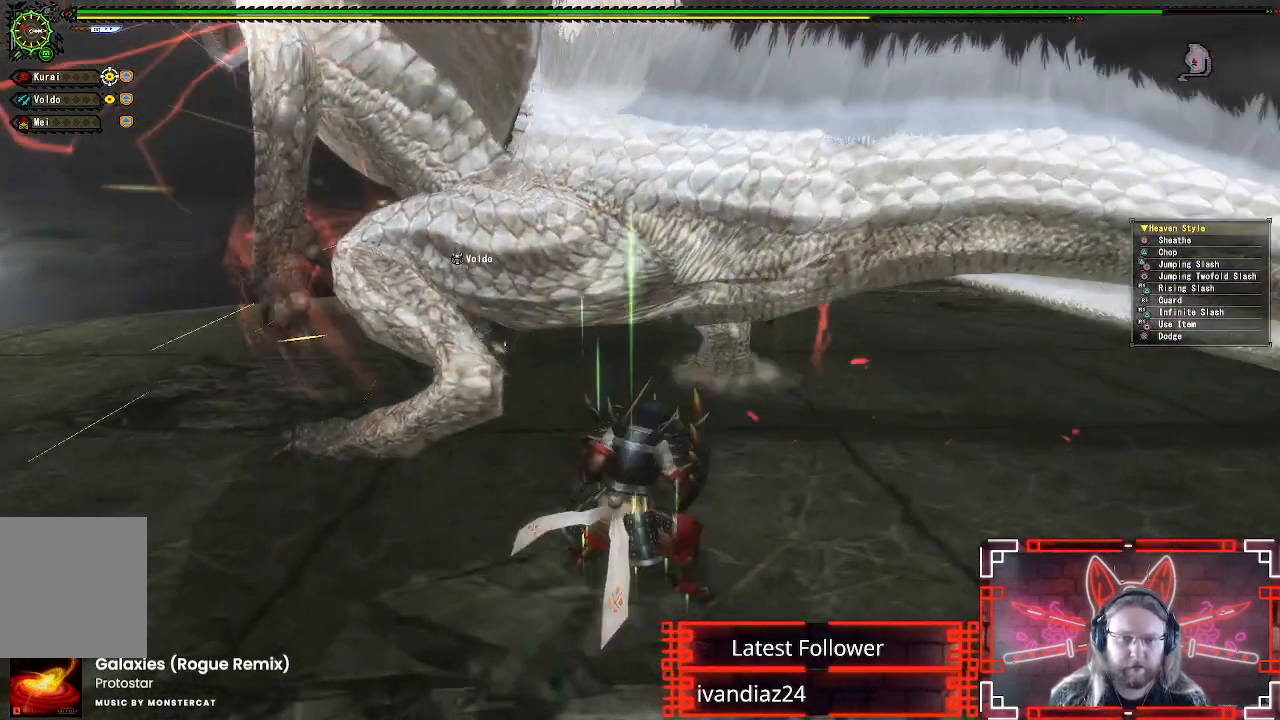
{"buttons": [], "left_stick": "up-left", "right_stick": "center", "events": []}
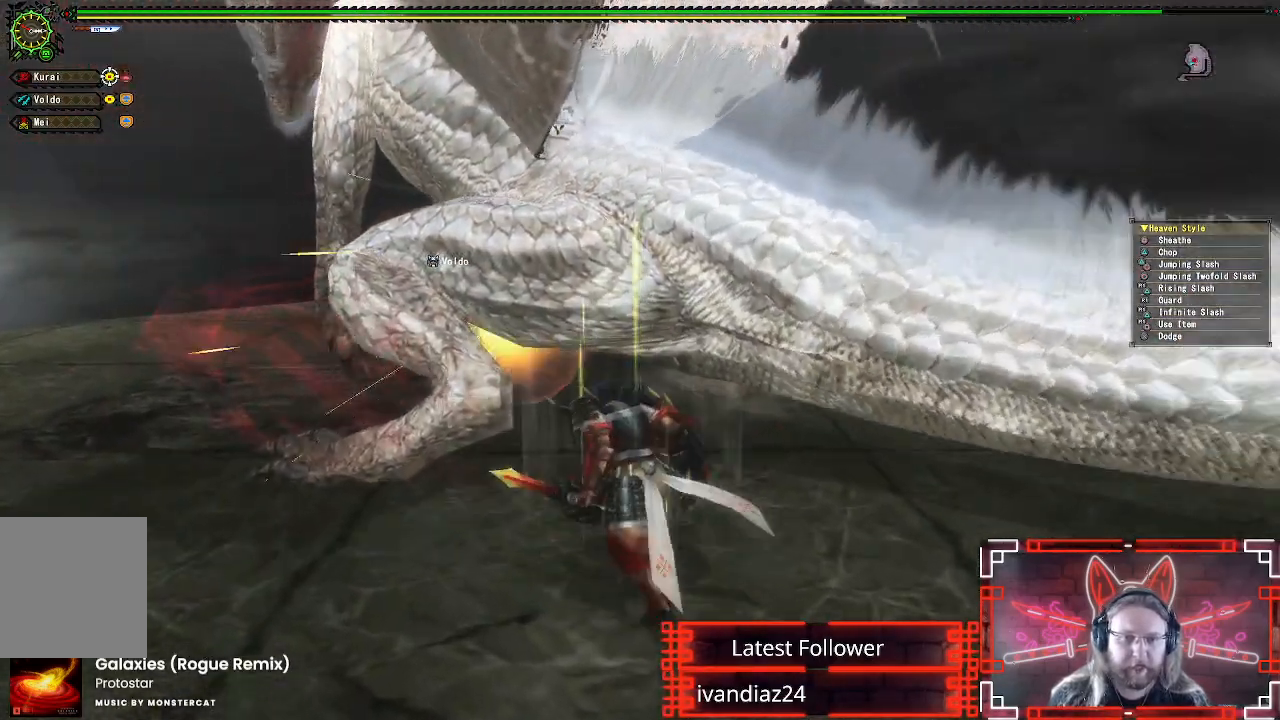
{"buttons": [], "left_stick": "up-left", "right_stick": "center", "events": [[17, "B", "down"], [17, "Y", "down"], [217, "B", "up"], [217, "Y", "up"], [333, "Y", "down"], [483, "Y", "up"]]}
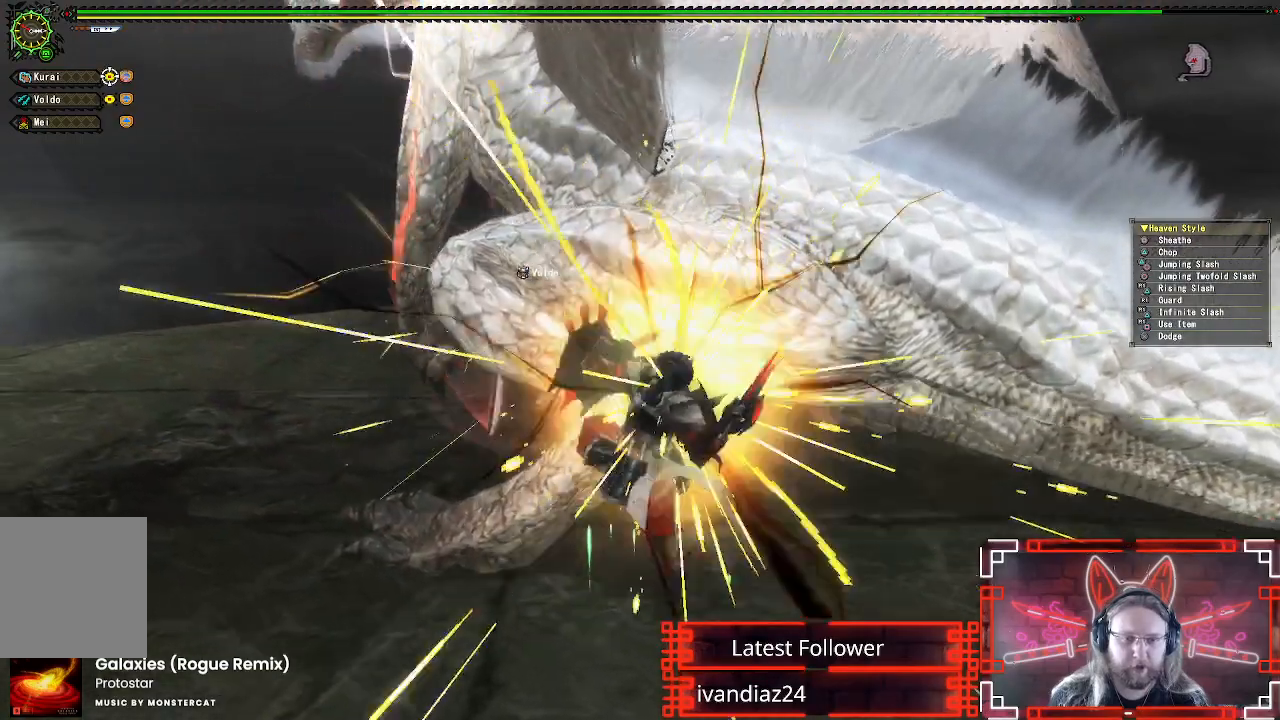
{"buttons": ["Y"], "left_stick": "center", "right_stick": "center", "events": [[17, "left_stick", "center"], [50, "Y", "down"], [167, "Y", "up"], [250, "Y", "down"], [350, "Y", "up"], [417, "Y", "down"]]}
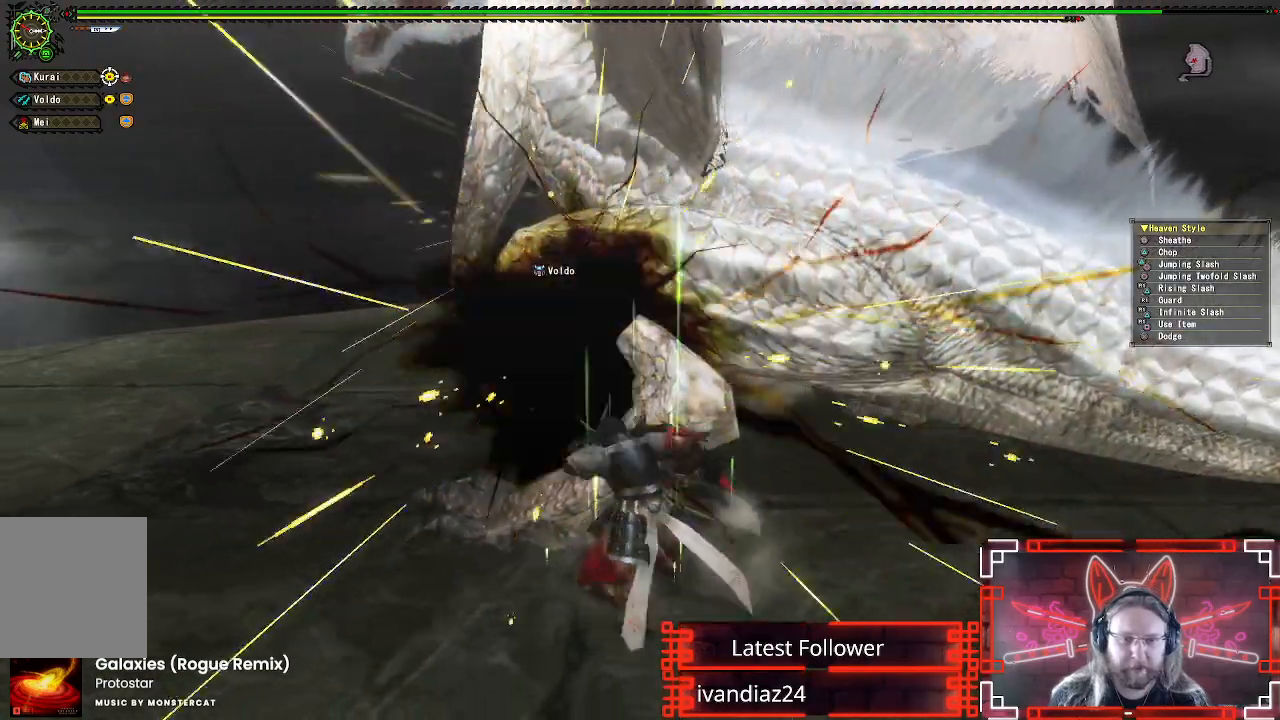
{"buttons": ["Y"], "left_stick": "center", "right_stick": "center", "events": [[33, "Y", "up"], [100, "Y", "down"], [200, "Y", "up"], [267, "Y", "down"], [367, "Y", "up"], [433, "Y", "down"]]}
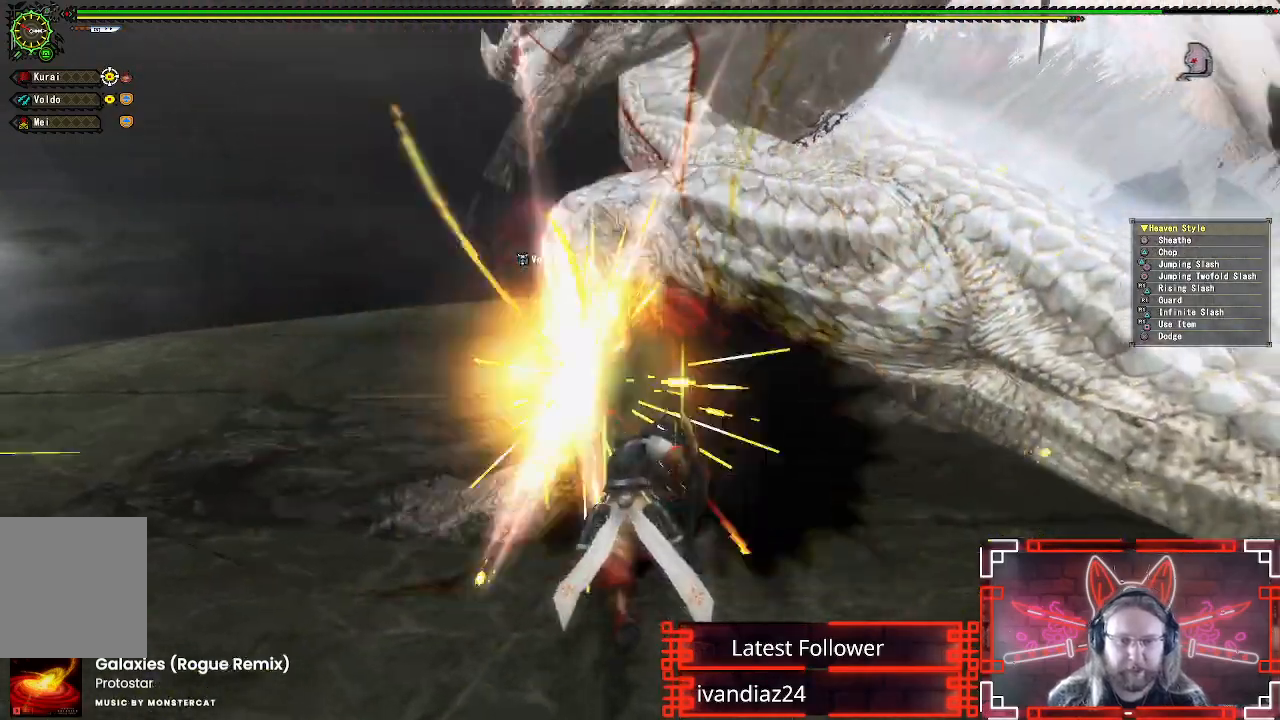
{"buttons": ["A"], "left_stick": "down-left", "right_stick": "center", "events": [[33, "left_stick", "down-left"], [50, "Y", "up"], [250, "A", "down"], [350, "A", "up"], [433, "A", "down"]]}
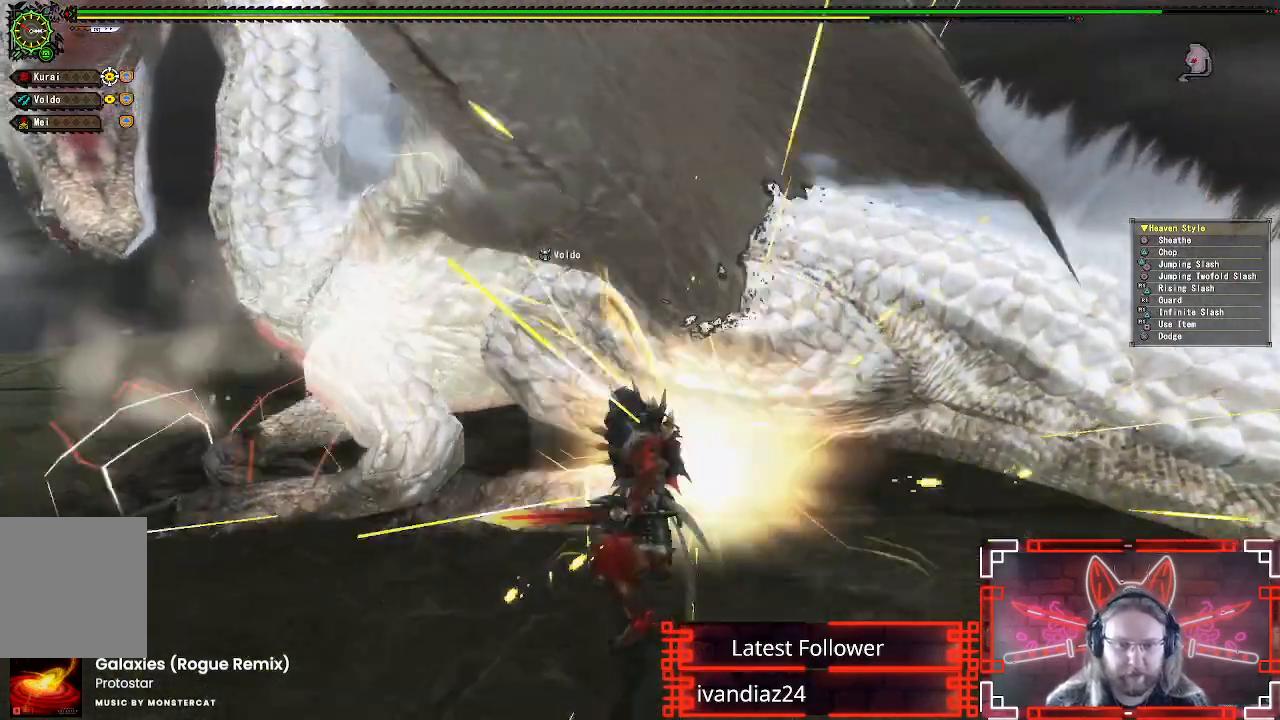
{"buttons": [], "left_stick": "up-right", "right_stick": "center", "events": [[17, "A", "up"], [100, "A", "down"], [200, "A", "up"], [300, "left_stick", "up-left"], [383, "left_stick", "up"], [500, "left_stick", "up-right"]]}
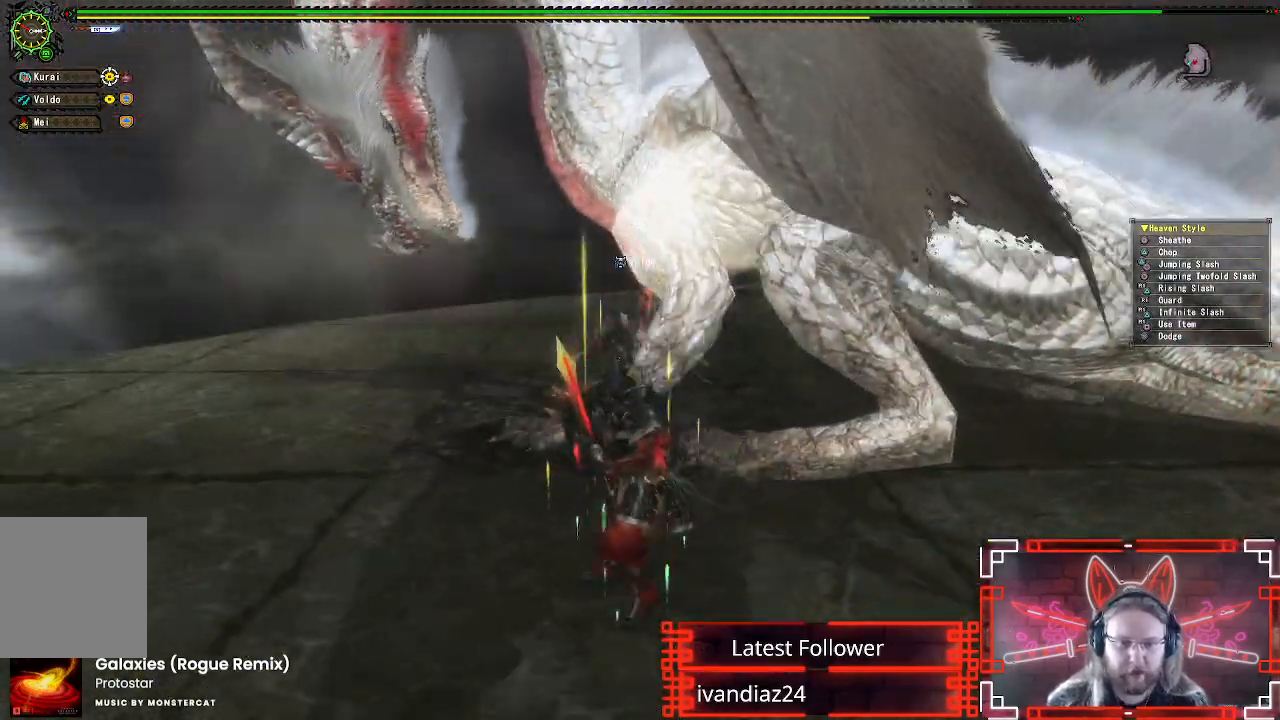
{"buttons": ["B", "Y"], "left_stick": "up-right", "right_stick": "center", "events": [[450, "B", "down"], [467, "Y", "down"]]}
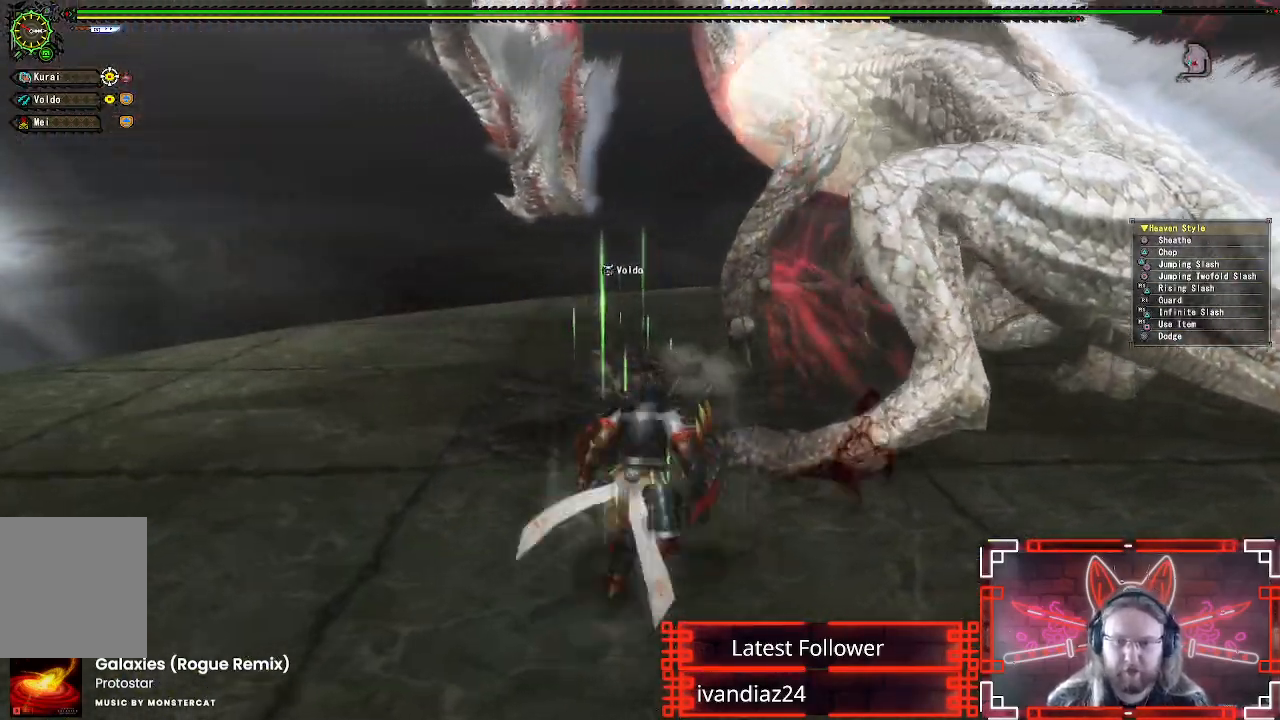
{"buttons": [], "left_stick": "right", "right_stick": "center", "events": [[100, "left_stick", "right"], [183, "B", "up"], [200, "Y", "up"], [300, "Y", "down"], [433, "Y", "up"]]}
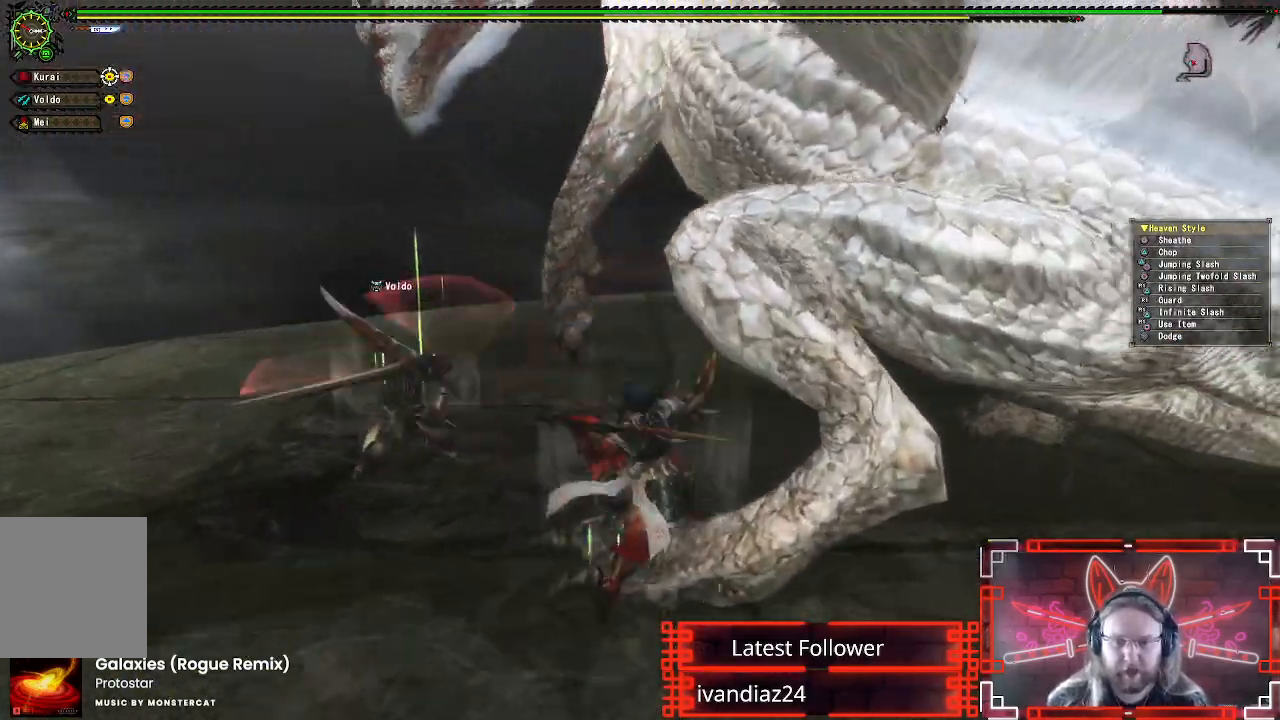
{"buttons": [], "left_stick": "center", "right_stick": "center", "events": [[33, "Y", "down"], [67, "left_stick", "down-right"], [133, "Y", "up"], [200, "Y", "down"], [300, "Y", "up"], [317, "left_stick", "right"], [383, "Y", "down"], [483, "Y", "up"], [500, "left_stick", "center"]]}
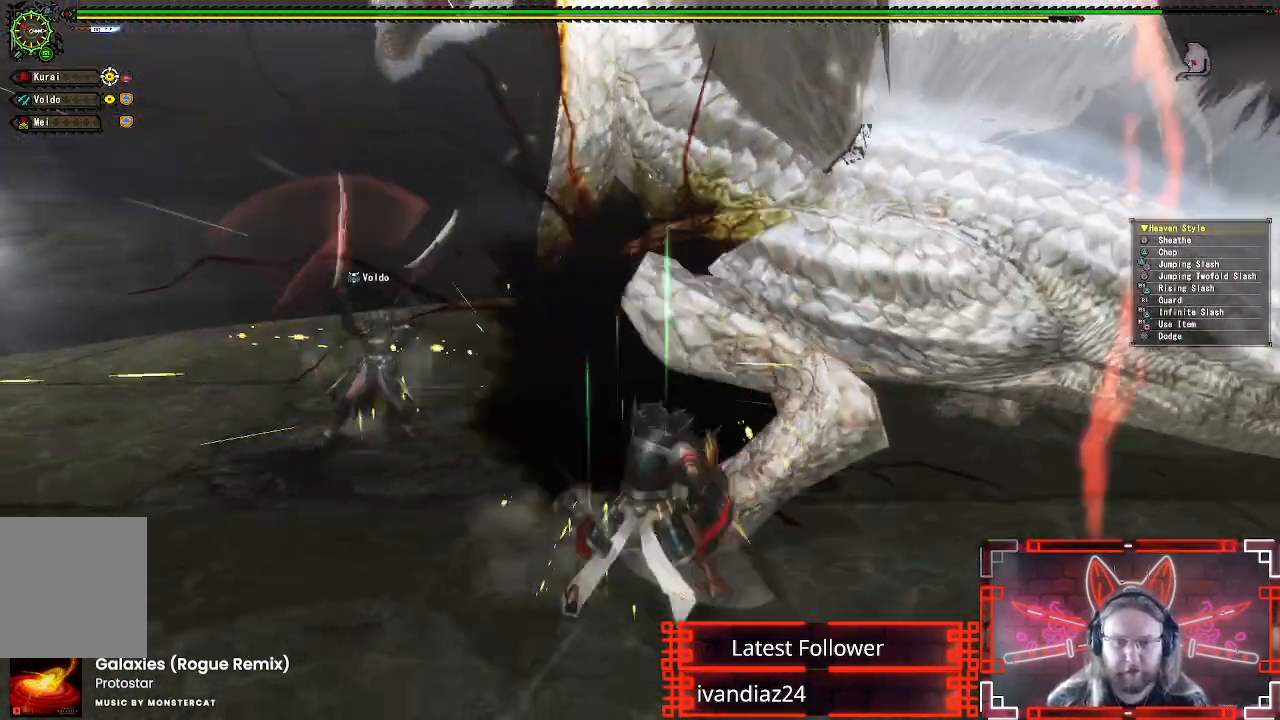
{"buttons": [], "left_stick": "down", "right_stick": "center", "events": [[50, "Y", "down"], [150, "Y", "up"], [217, "Y", "down"], [267, "left_stick", "down"], [317, "Y", "up"], [333, "left_stick", "down-right"], [383, "Y", "down"], [450, "left_stick", "down"], [483, "Y", "up"]]}
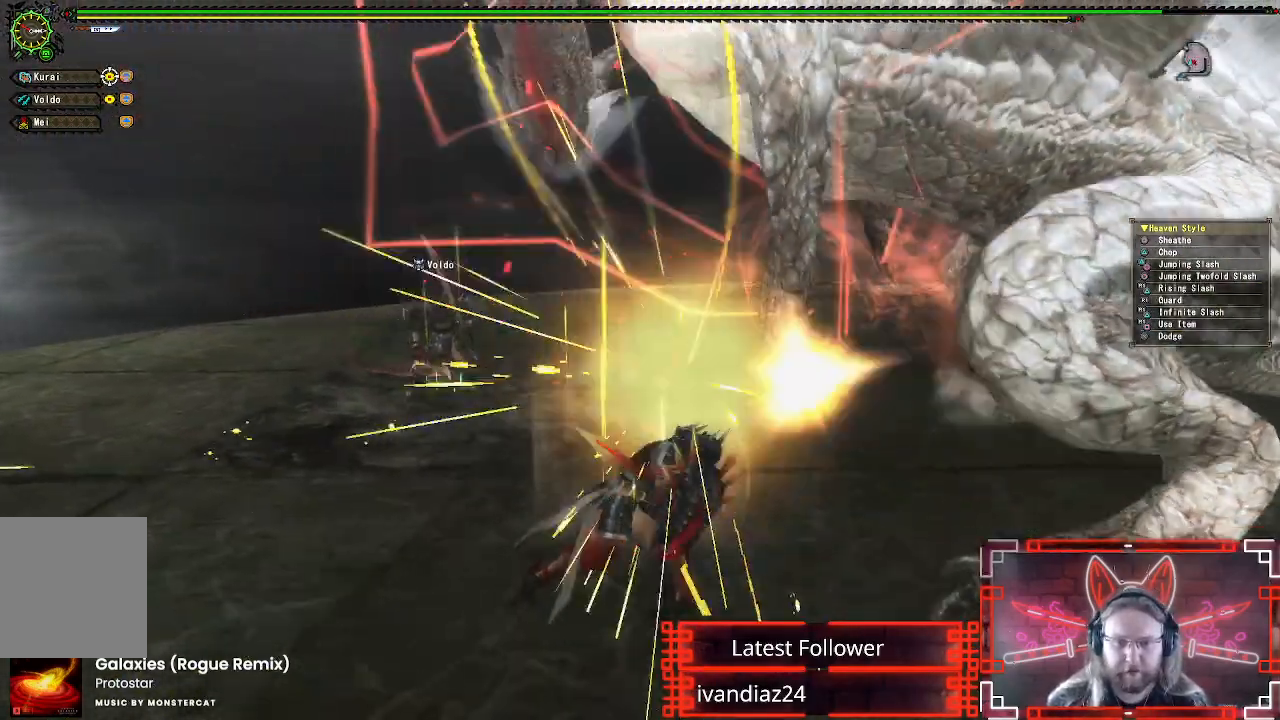
{"buttons": [], "left_stick": "down", "right_stick": "center", "events": [[167, "A", "down"], [300, "A", "up"], [383, "A", "down"], [500, "A", "up"]]}
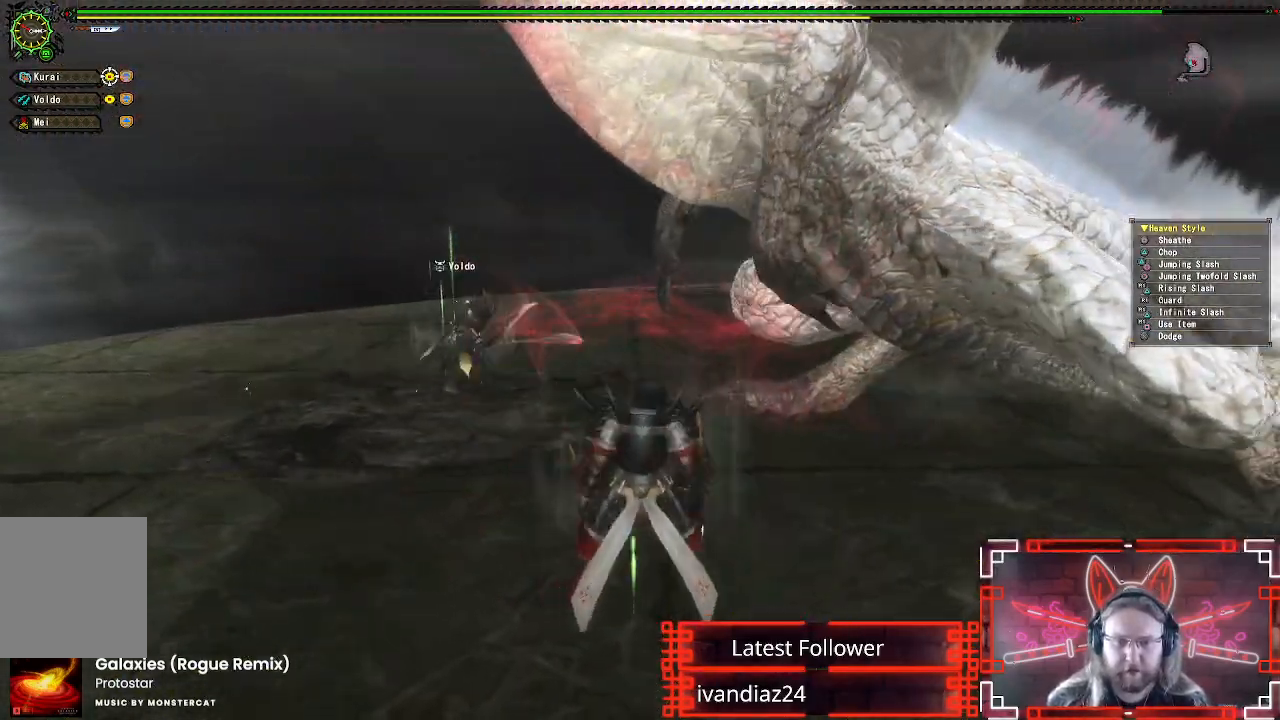
{"buttons": [], "left_stick": "up-right", "right_stick": "center", "events": [[50, "left_stick", "down-right"], [83, "A", "down"], [150, "left_stick", "right"], [167, "A", "up"], [483, "left_stick", "up-right"]]}
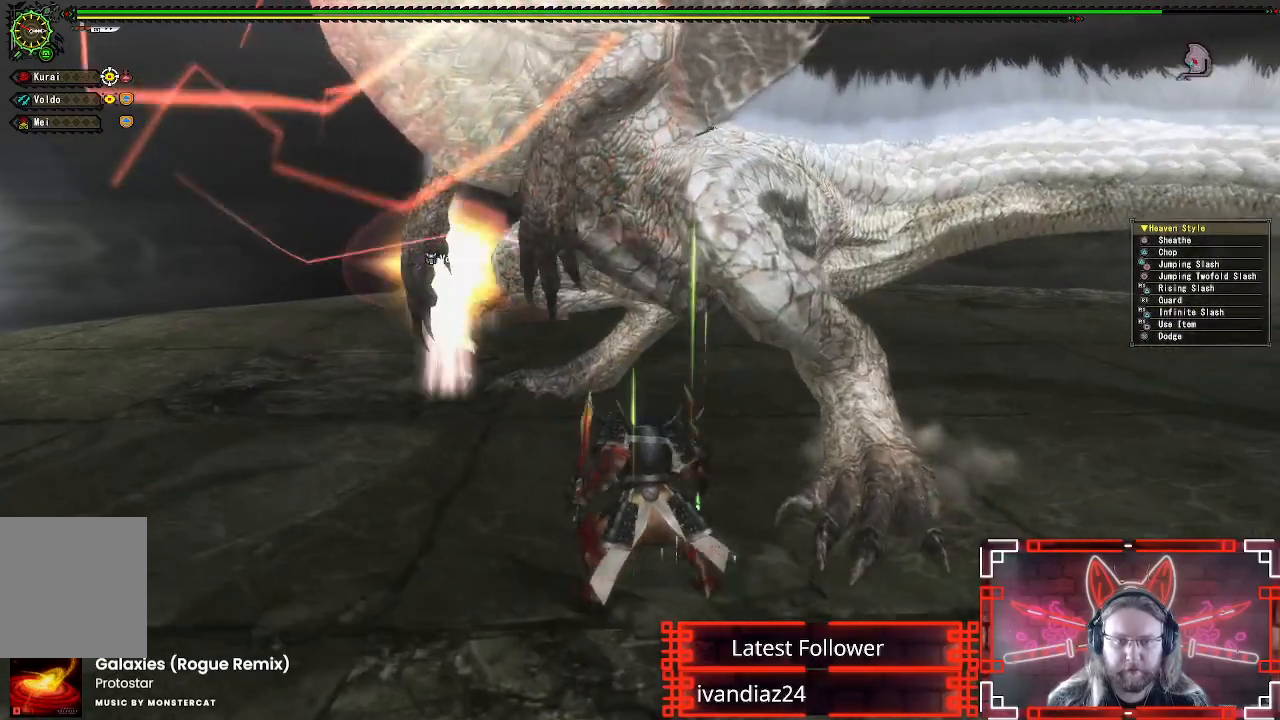
{"buttons": ["B"], "left_stick": "up-right", "right_stick": "center", "events": [[367, "B", "down"], [367, "Y", "down"], [500, "Y", "up"]]}
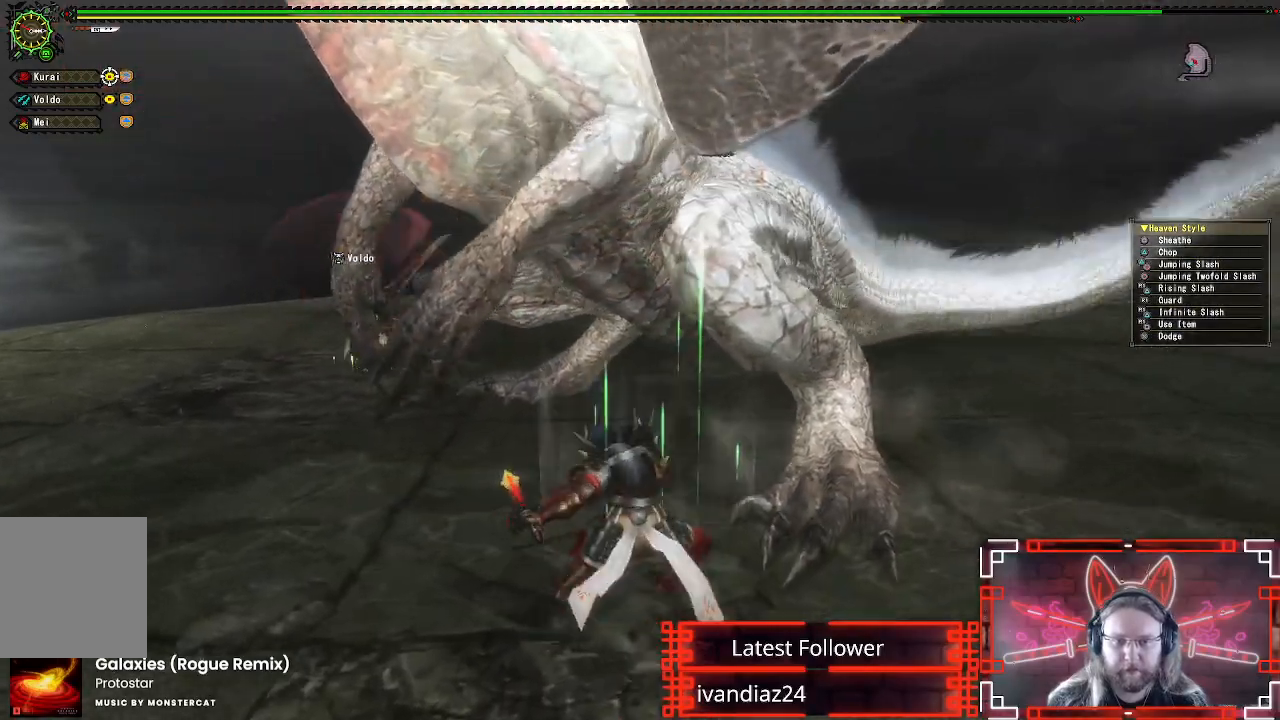
{"buttons": ["Y"], "left_stick": "up-left", "right_stick": "center", "events": [[17, "B", "up"], [100, "B", "down"], [100, "Y", "down"], [217, "B", "up"], [217, "Y", "up"], [300, "Y", "down"], [333, "left_stick", "up"], [417, "Y", "up"], [450, "left_stick", "up-left"], [483, "Y", "down"]]}
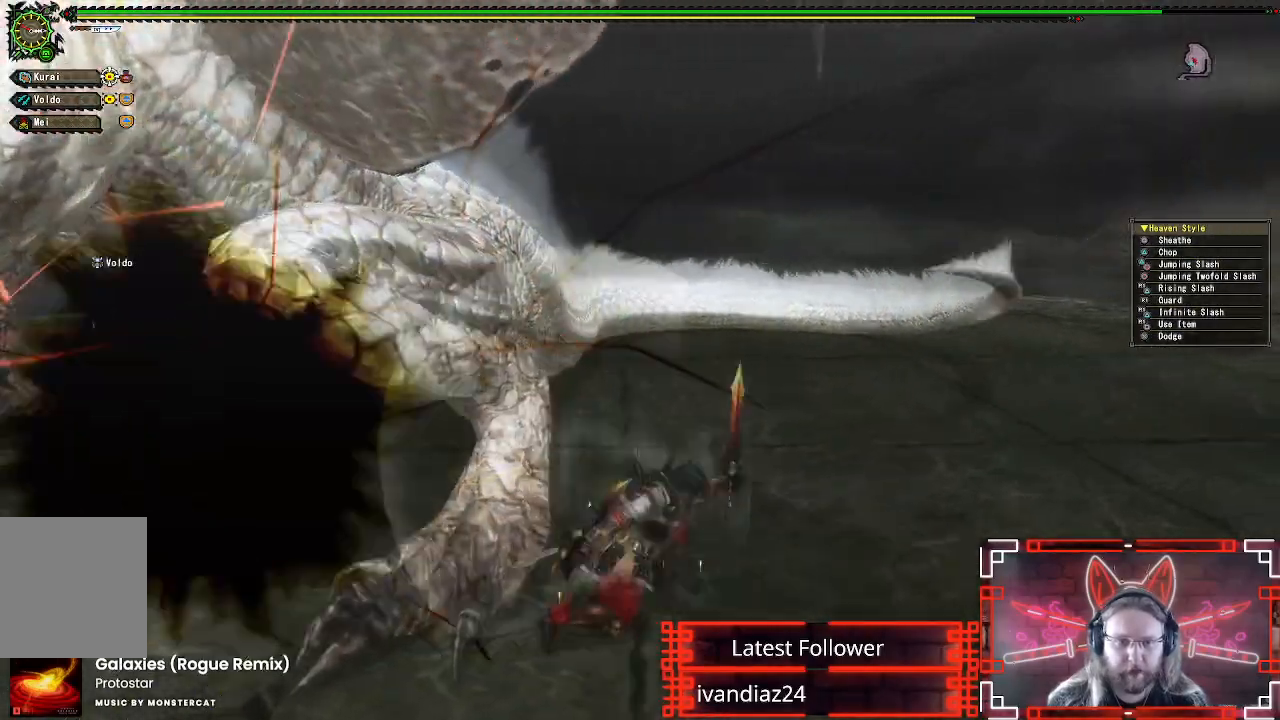
{"buttons": ["A"], "left_stick": "down-right", "right_stick": "center", "events": [[100, "Y", "up"], [200, "Y", "down"], [250, "left_stick", "center"], [317, "Y", "up"], [367, "left_stick", "down"], [433, "left_stick", "down-right"], [483, "A", "down"]]}
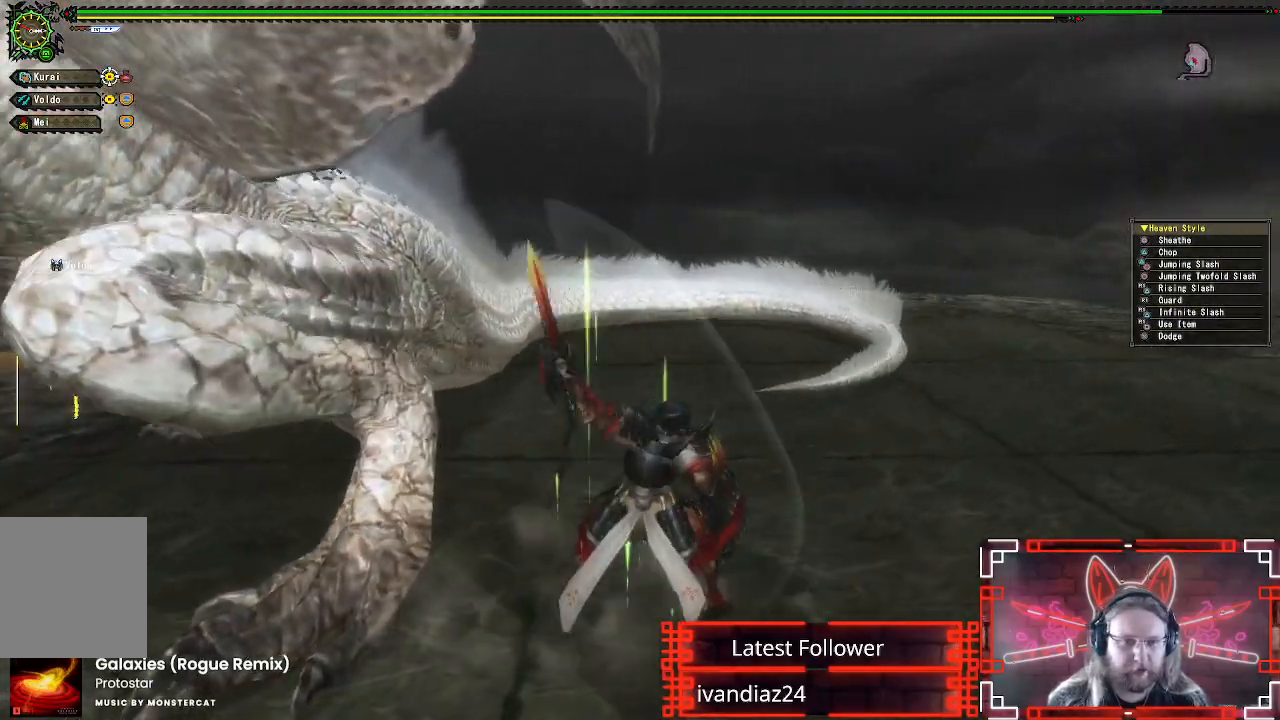
{"buttons": [], "left_stick": "down-right", "right_stick": "left", "events": [[167, "A", "up"], [217, "A", "down"], [333, "A", "up"], [350, "right_stick", "down-left"], [417, "right_stick", "left"]]}
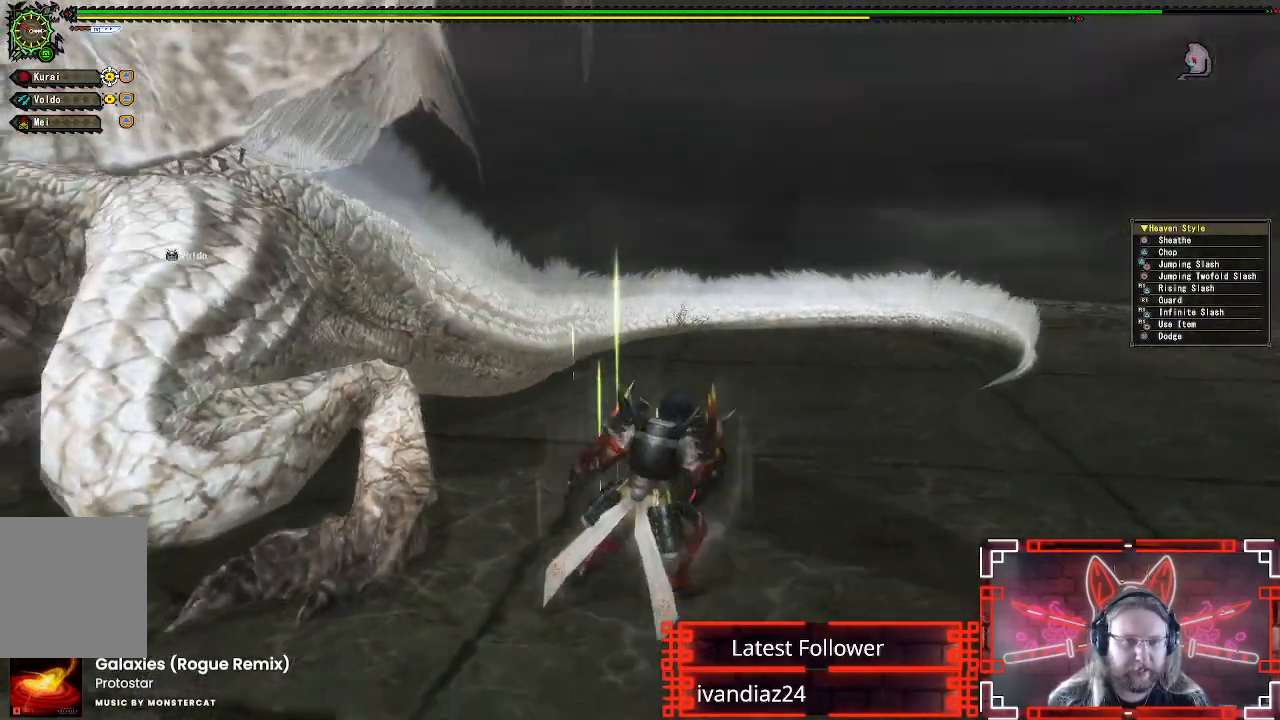
{"buttons": [], "left_stick": "down", "right_stick": "center", "events": [[133, "left_stick", "down"], [150, "right_stick", "center"]]}
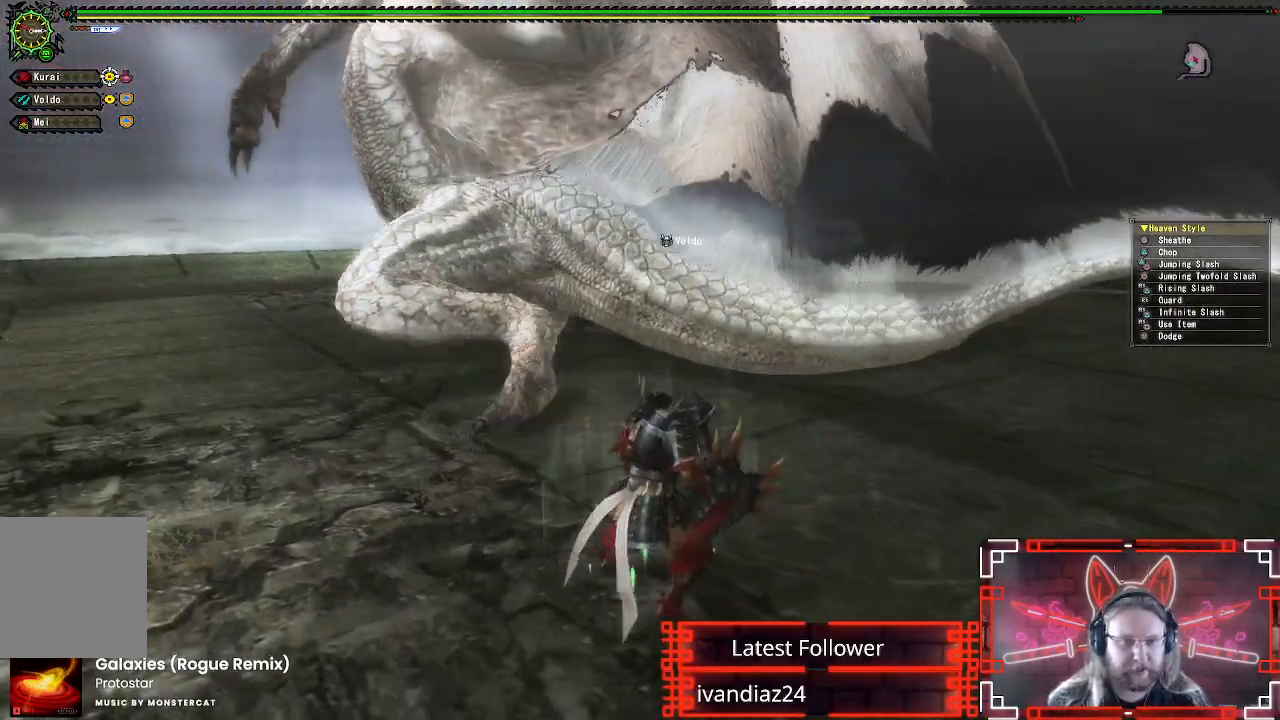
{"buttons": [], "left_stick": "left", "right_stick": "center", "events": [[100, "left_stick", "down-left"], [300, "left_stick", "left"]]}